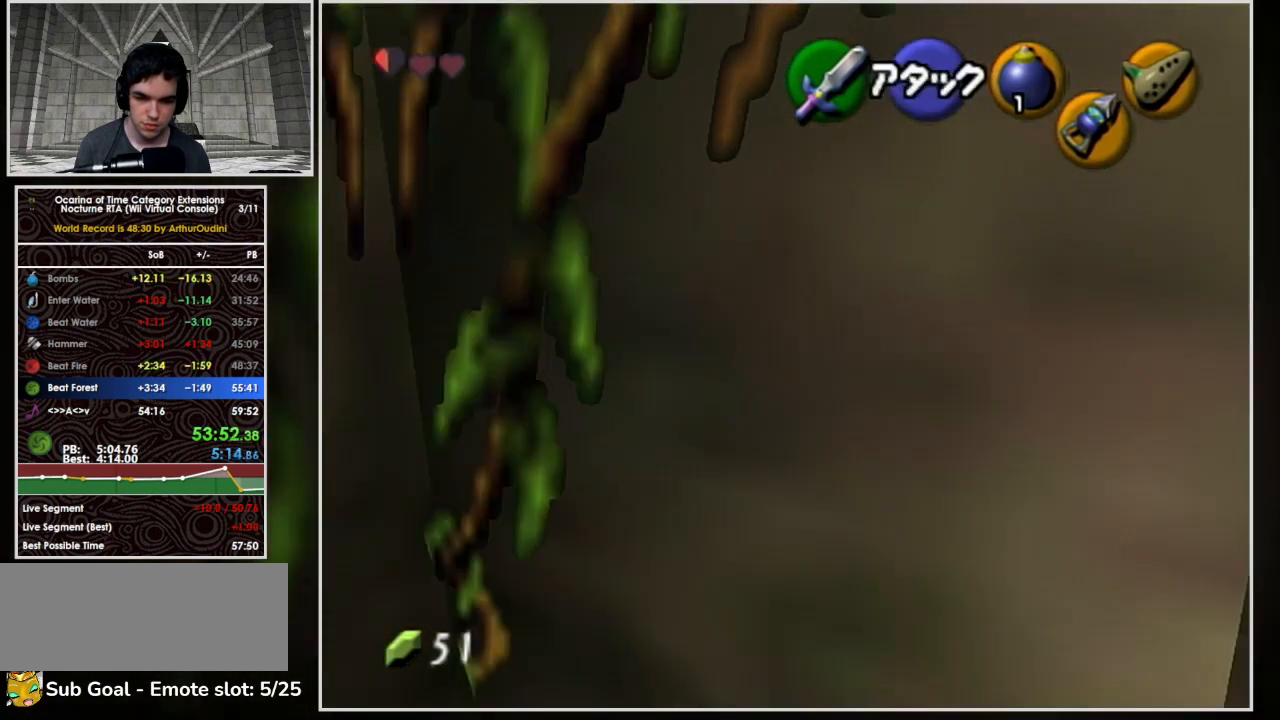
Gameplay with a controller (Nintendo layout); each line is a JSON object with the inputs held at the frame after it. "button_events" lists button changes between this image and that frame as [ms after this image, input, new state], when the widget could be followed in between (sticks are given only as held states). Not read: L3 R3.
{"buttons": [], "left_stick": "up-right", "button_events": [[167, "A", "up"]]}
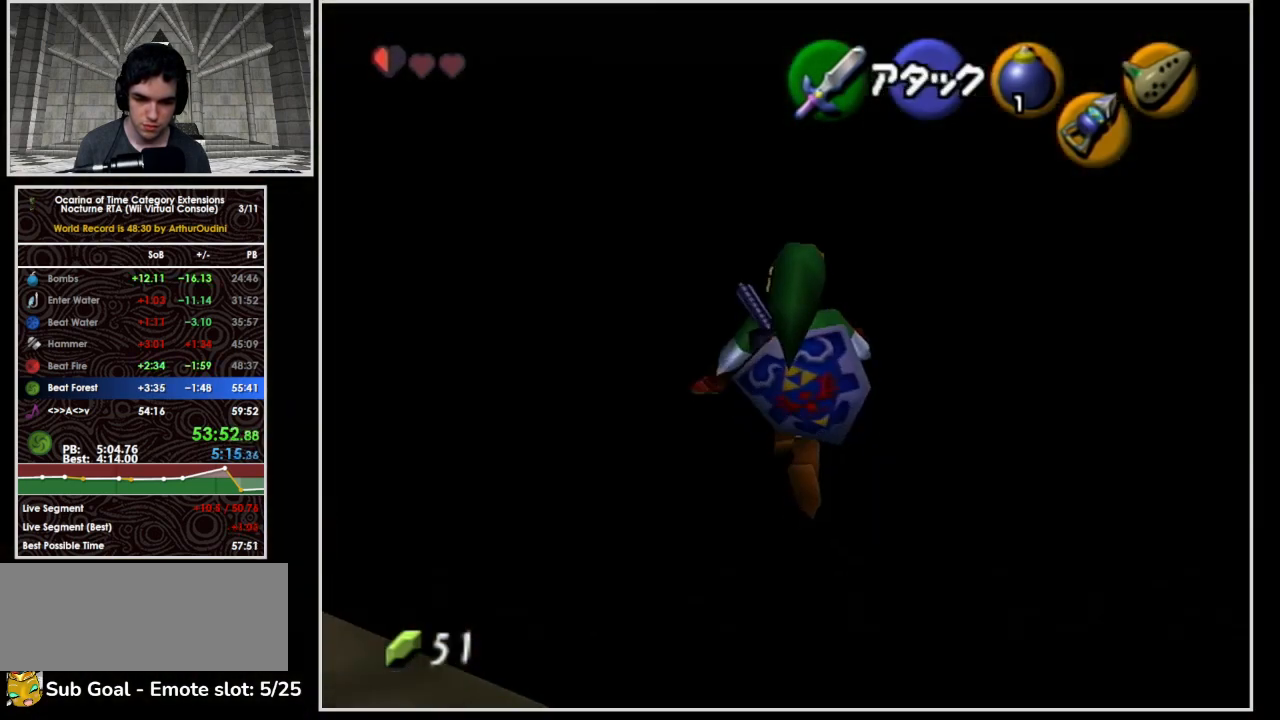
{"buttons": [], "left_stick": "up-right", "button_events": []}
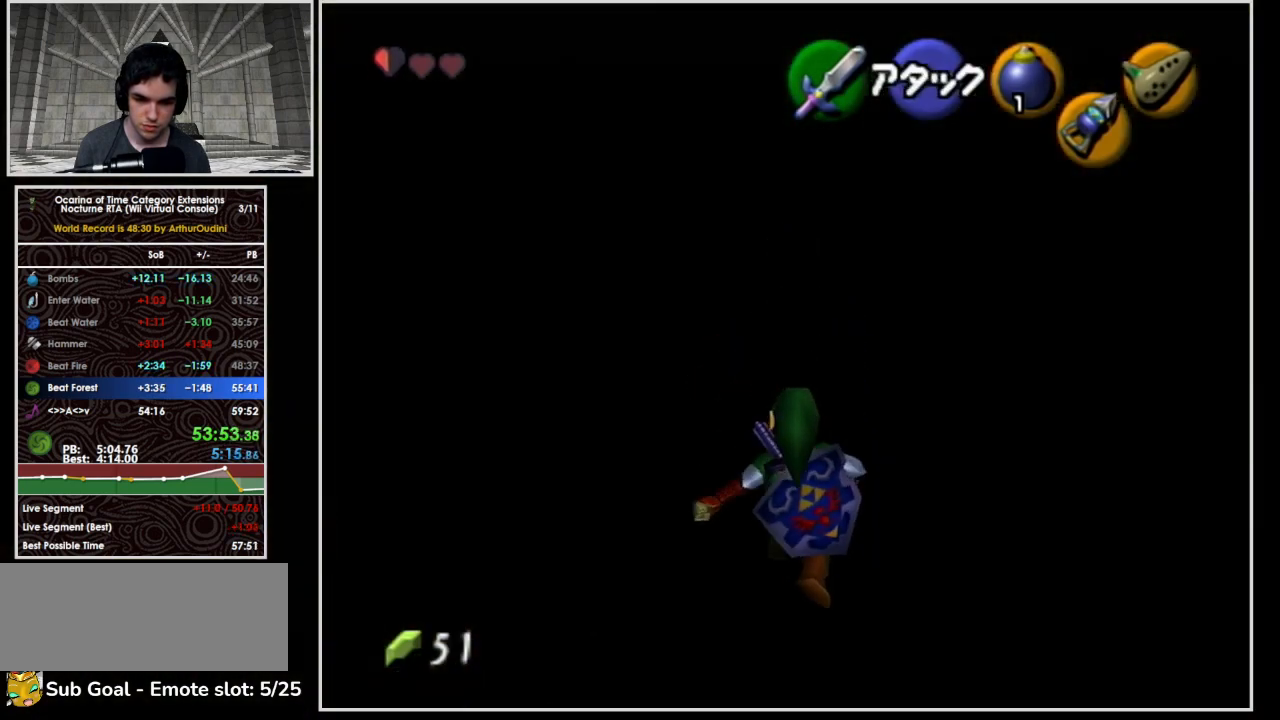
{"buttons": [], "left_stick": "up-right", "button_events": []}
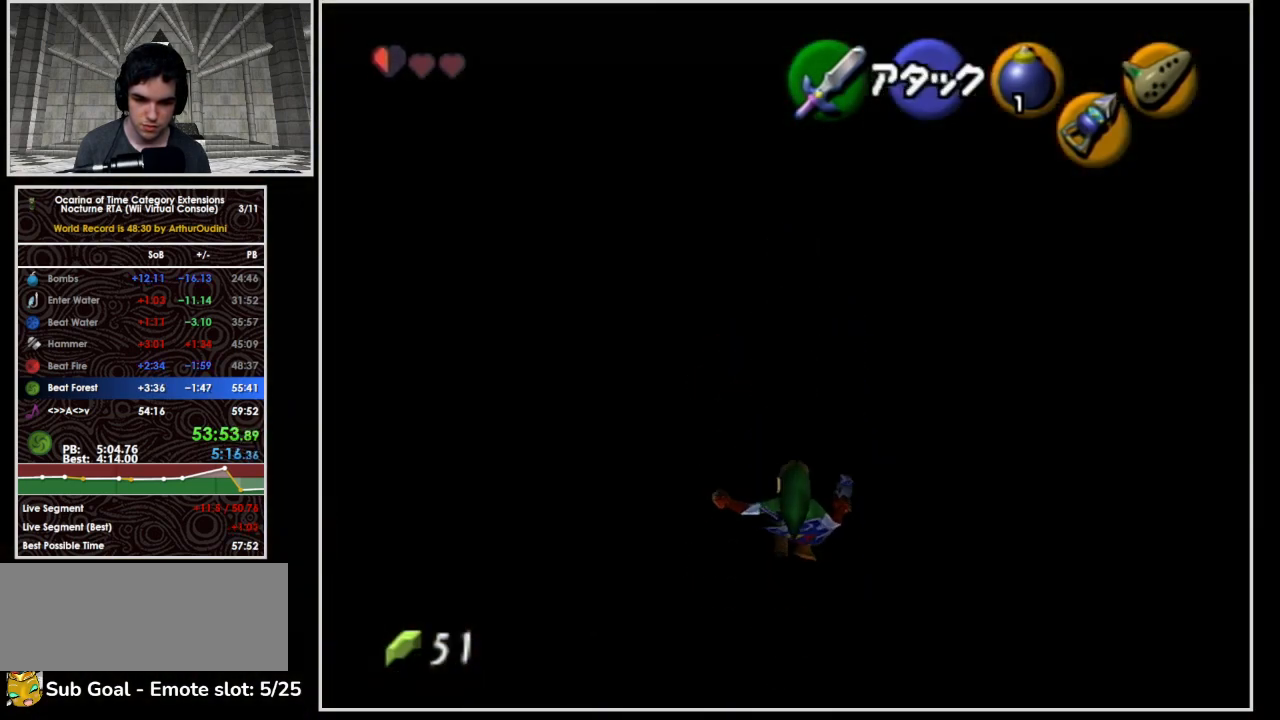
{"buttons": [], "left_stick": "up-right", "button_events": []}
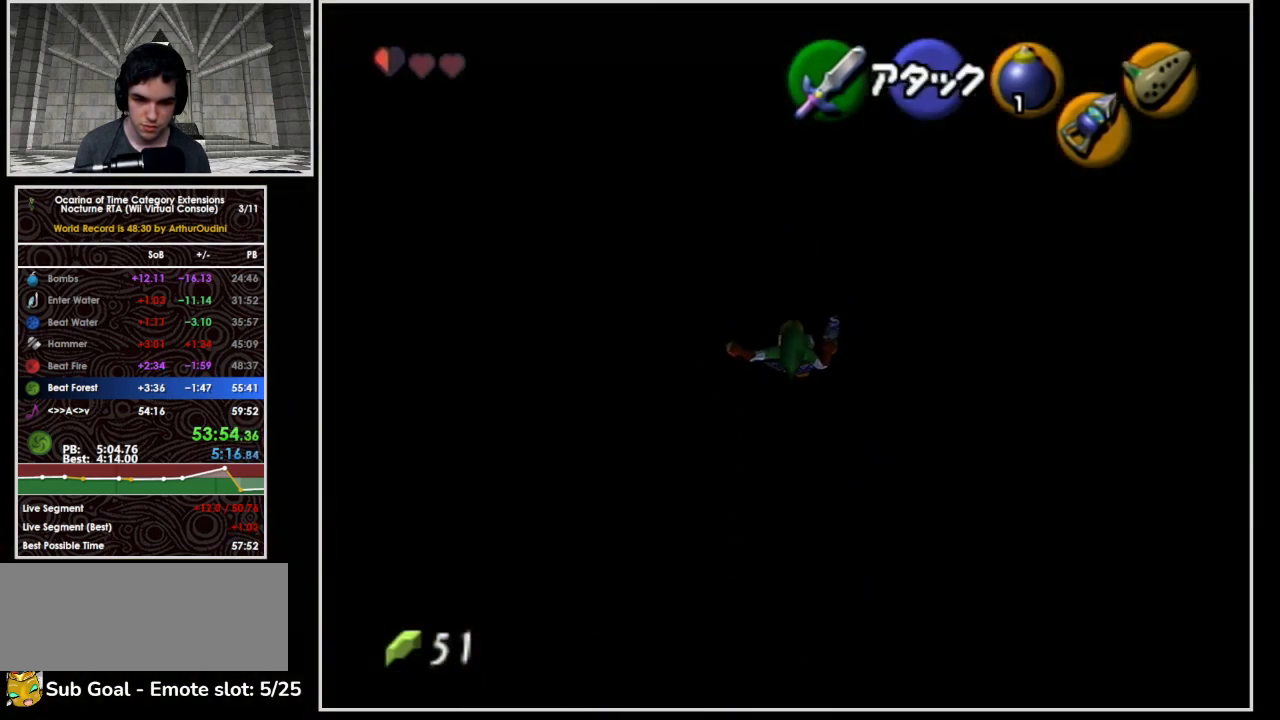
{"buttons": [], "left_stick": "center", "button_events": [[133, "START", "down"], [400, "START", "up"]]}
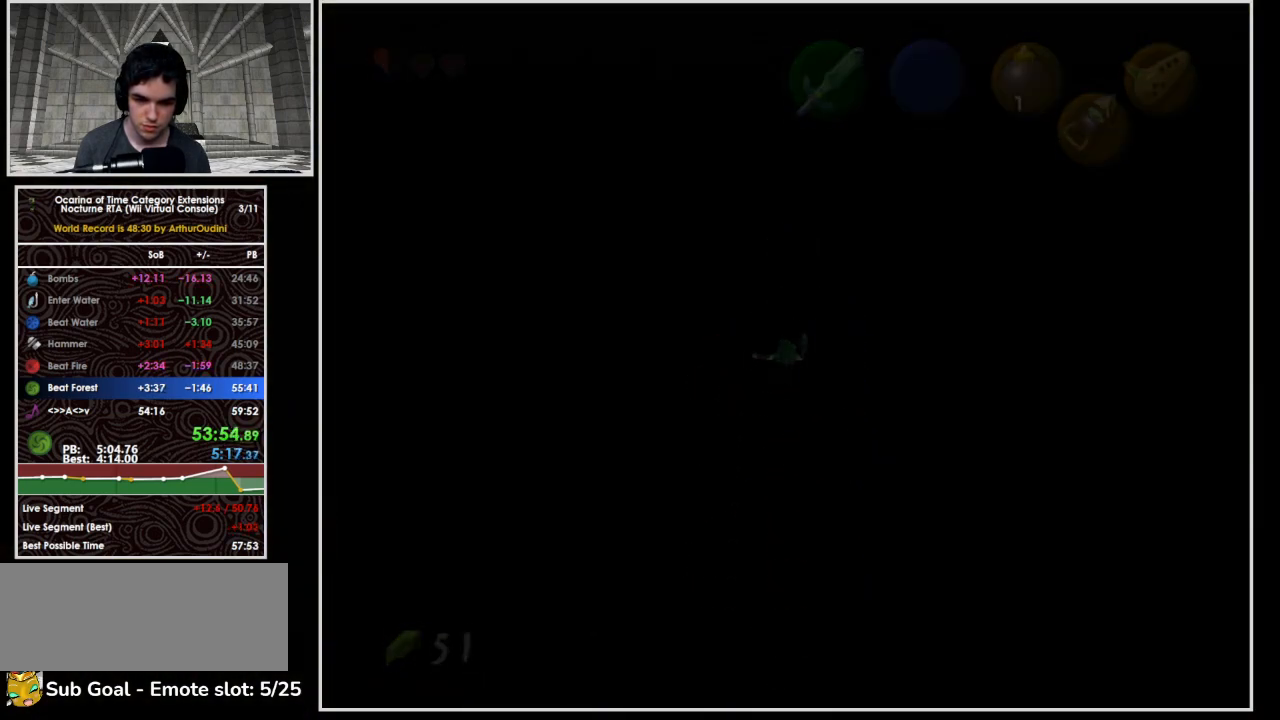
{"buttons": [], "left_stick": "center", "button_events": []}
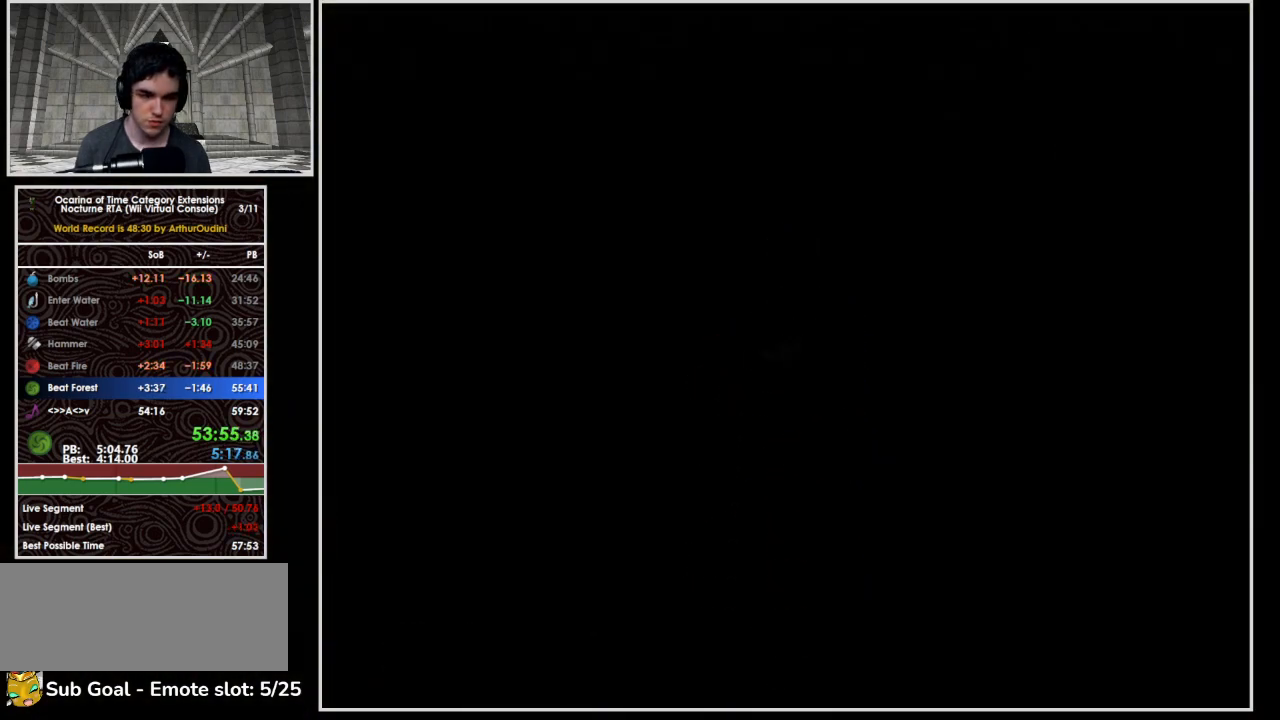
{"buttons": ["START"], "left_stick": "up", "button_events": [[133, "START", "down"], [233, "START", "up"], [300, "START", "down"], [400, "START", "up"], [467, "START", "down"]]}
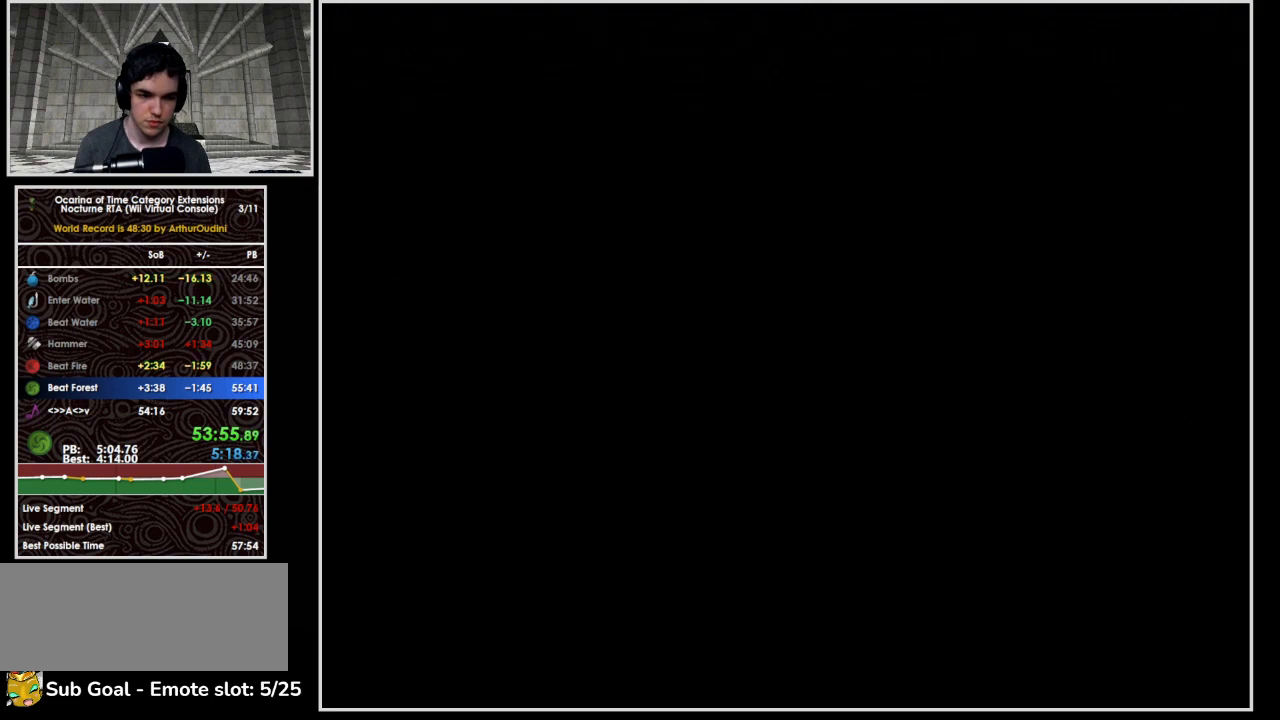
{"buttons": ["START"], "left_stick": "up", "button_events": [[33, "START", "up"], [100, "START", "down"], [167, "START", "up"], [233, "START", "down"]]}
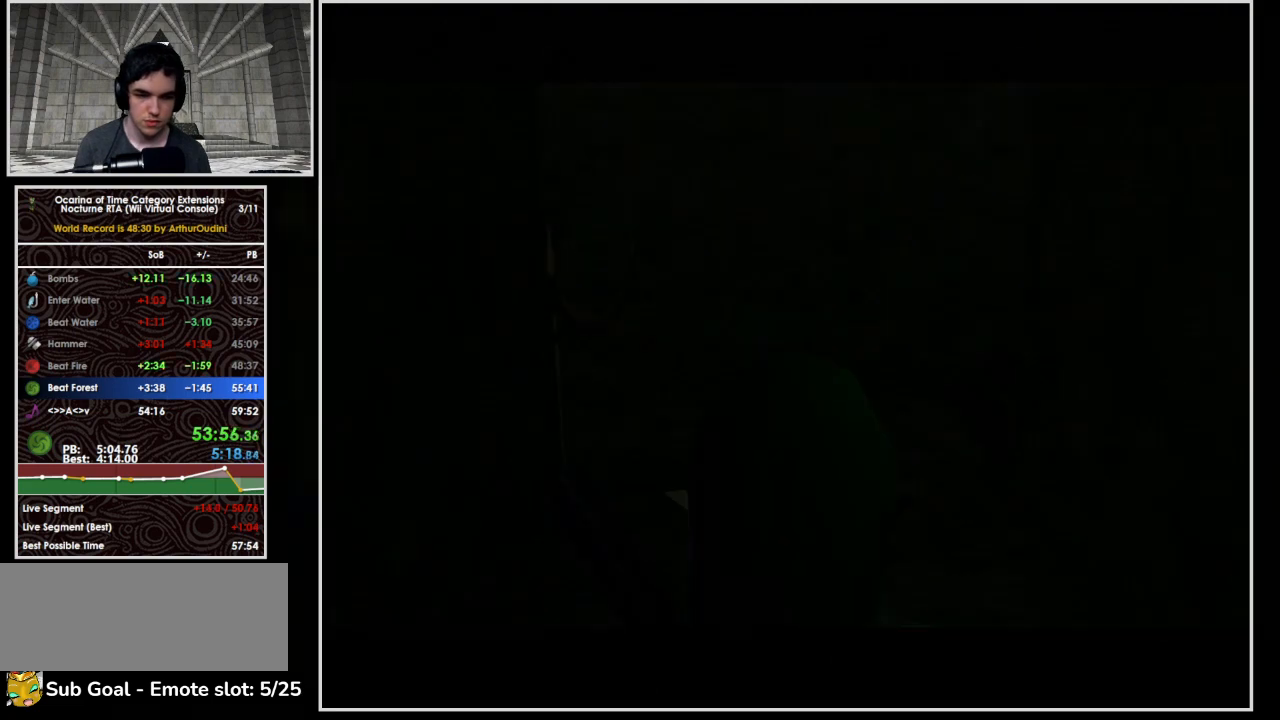
{"buttons": ["START"], "left_stick": "up"}
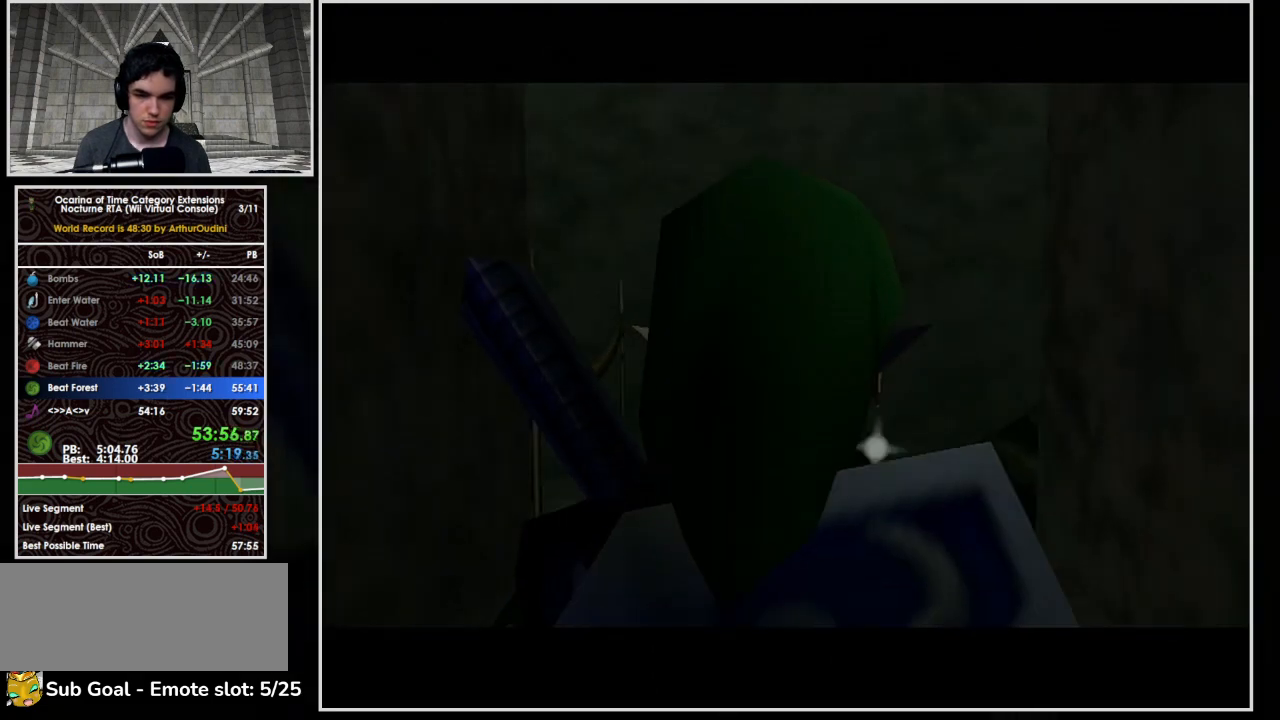
{"buttons": [], "left_stick": "up"}
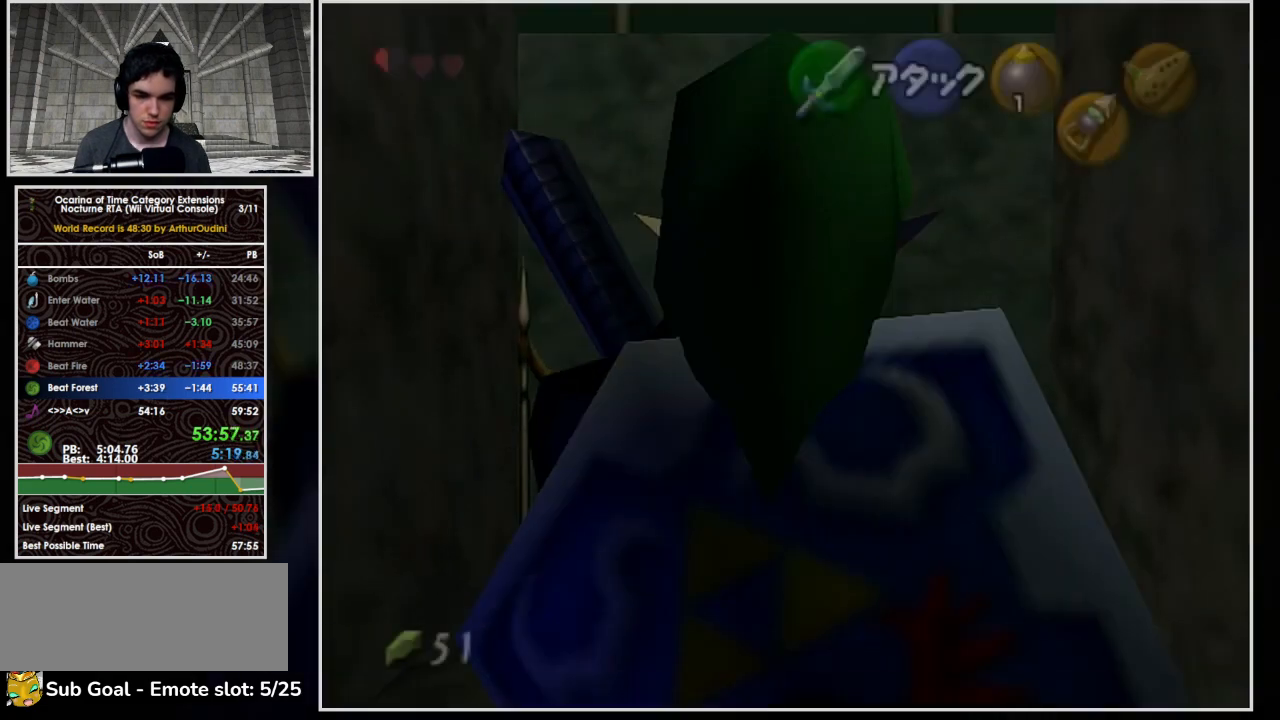
{"buttons": ["L1"], "left_stick": "center", "button_events": [[333, "L1", "down"]]}
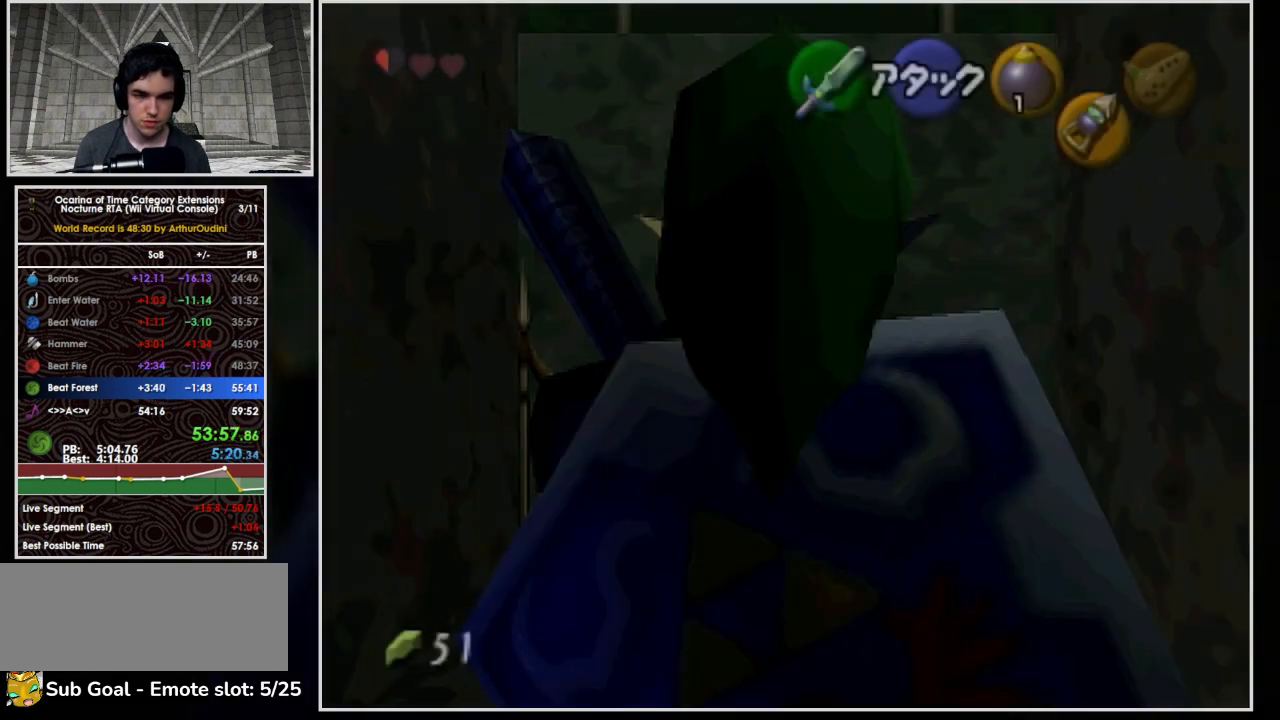
{"buttons": [], "left_stick": "center", "button_events": [[100, "L1", "up"]]}
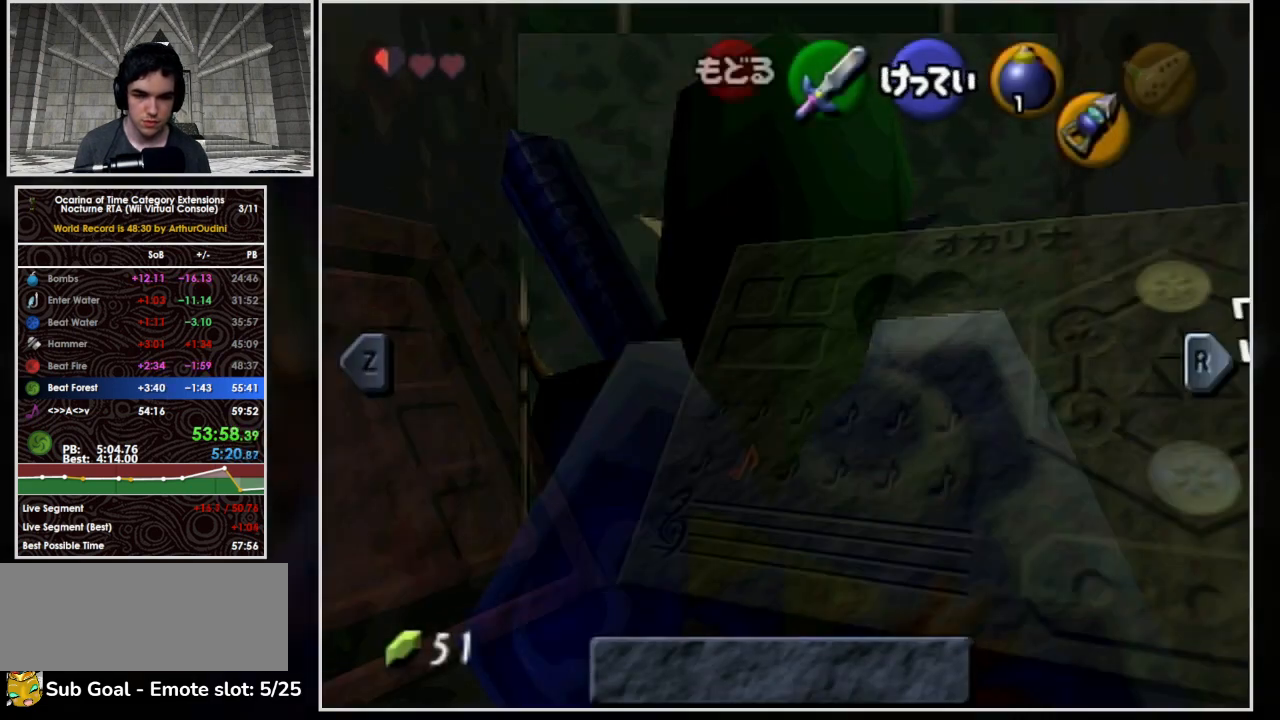
{"buttons": [], "left_stick": "center", "button_events": [[200, "L1", "down"], [400, "L1", "up"]]}
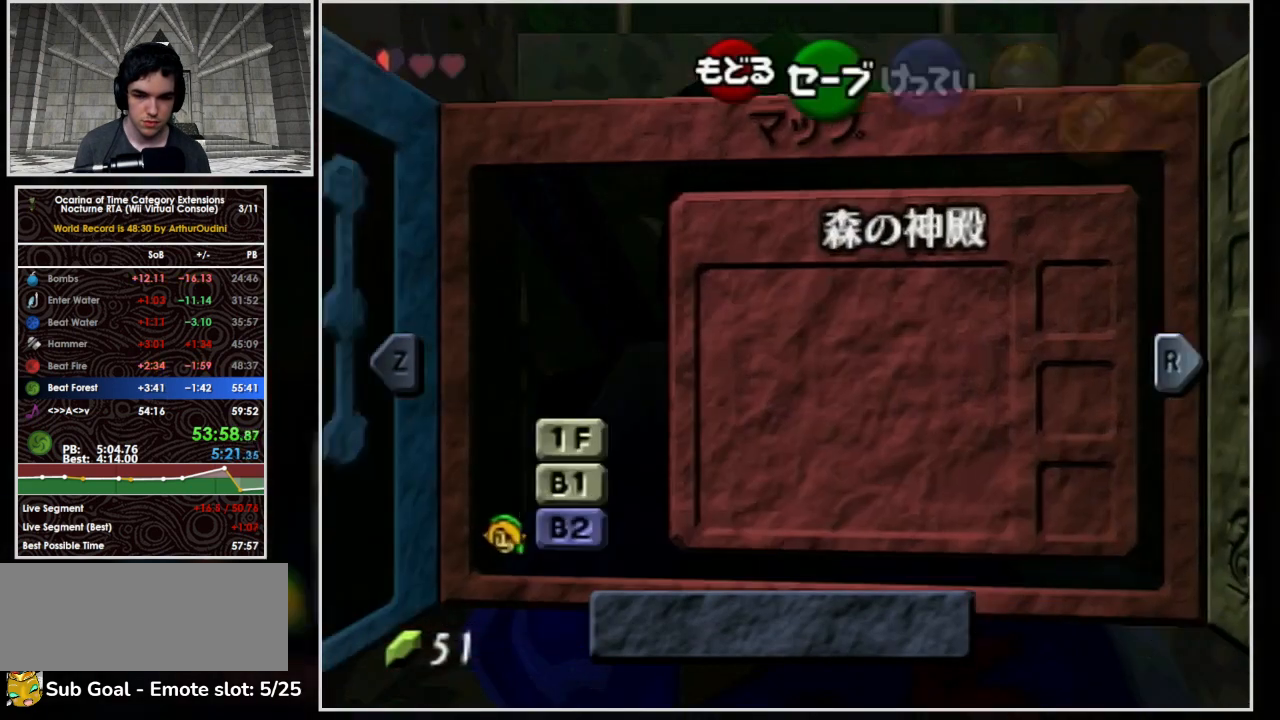
{"buttons": [], "left_stick": "down-left", "button_events": []}
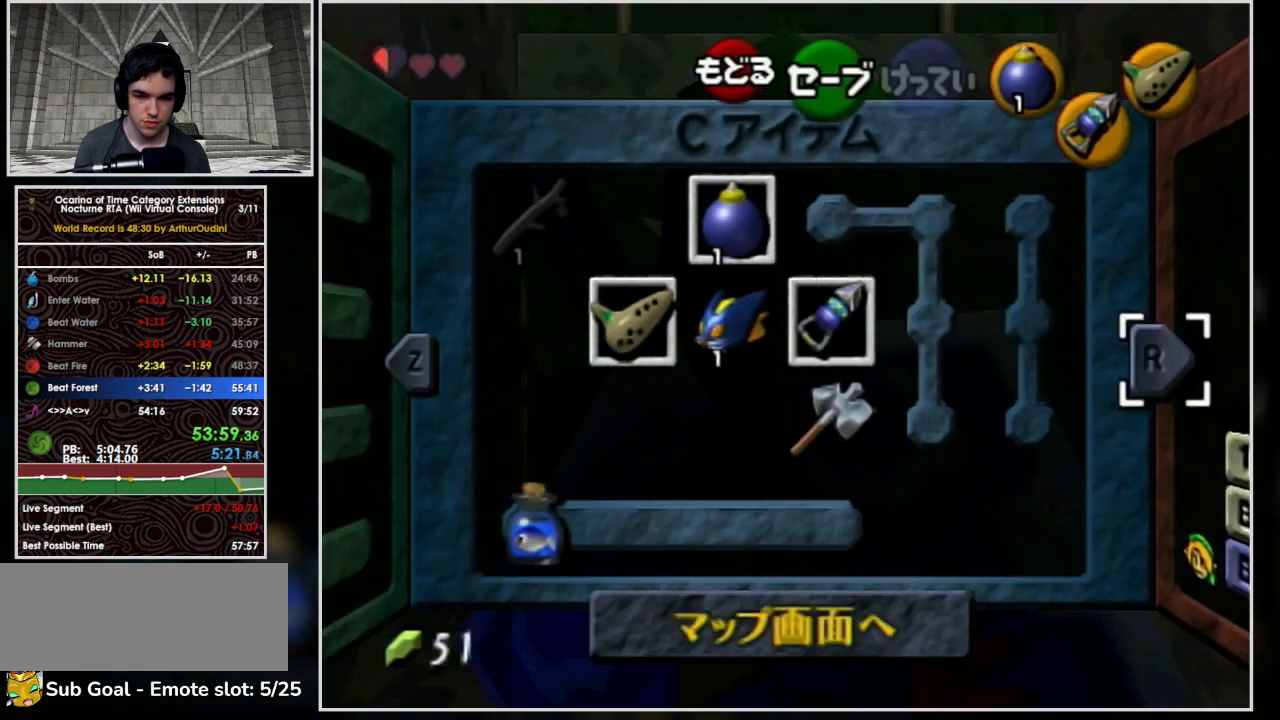
{"buttons": [], "left_stick": "center", "button_events": []}
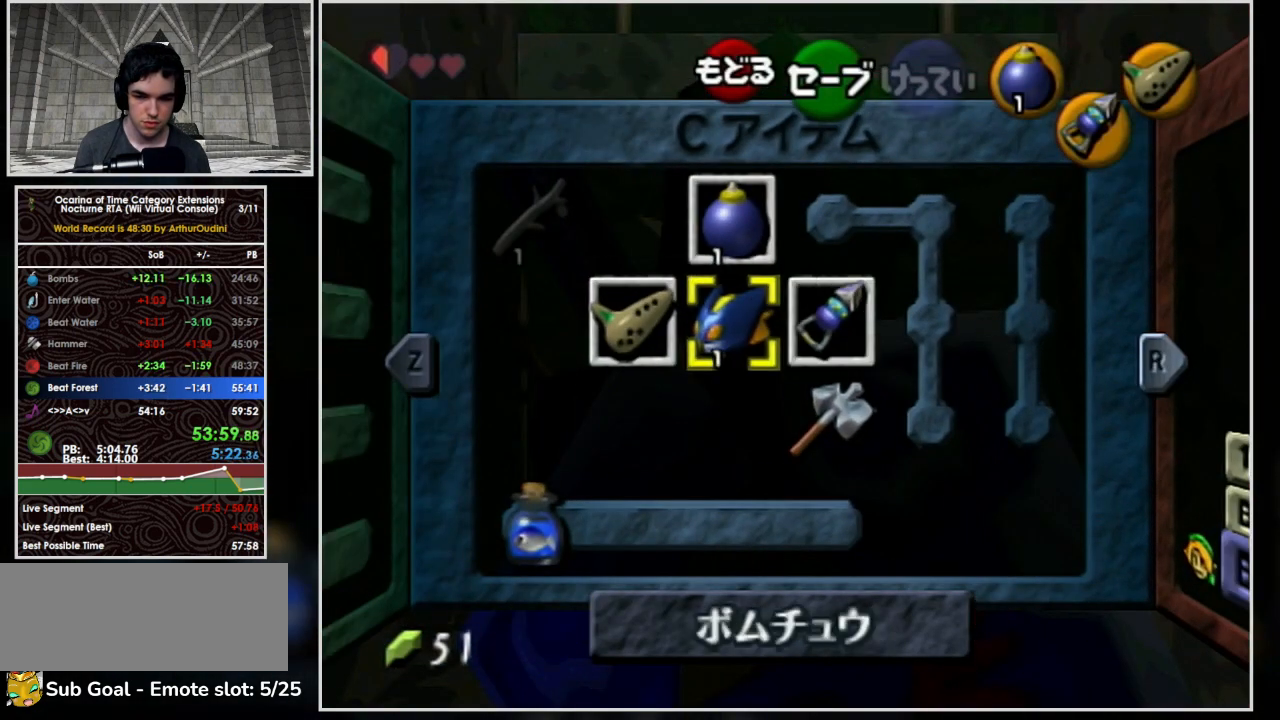
{"buttons": [], "left_stick": "down", "button_events": []}
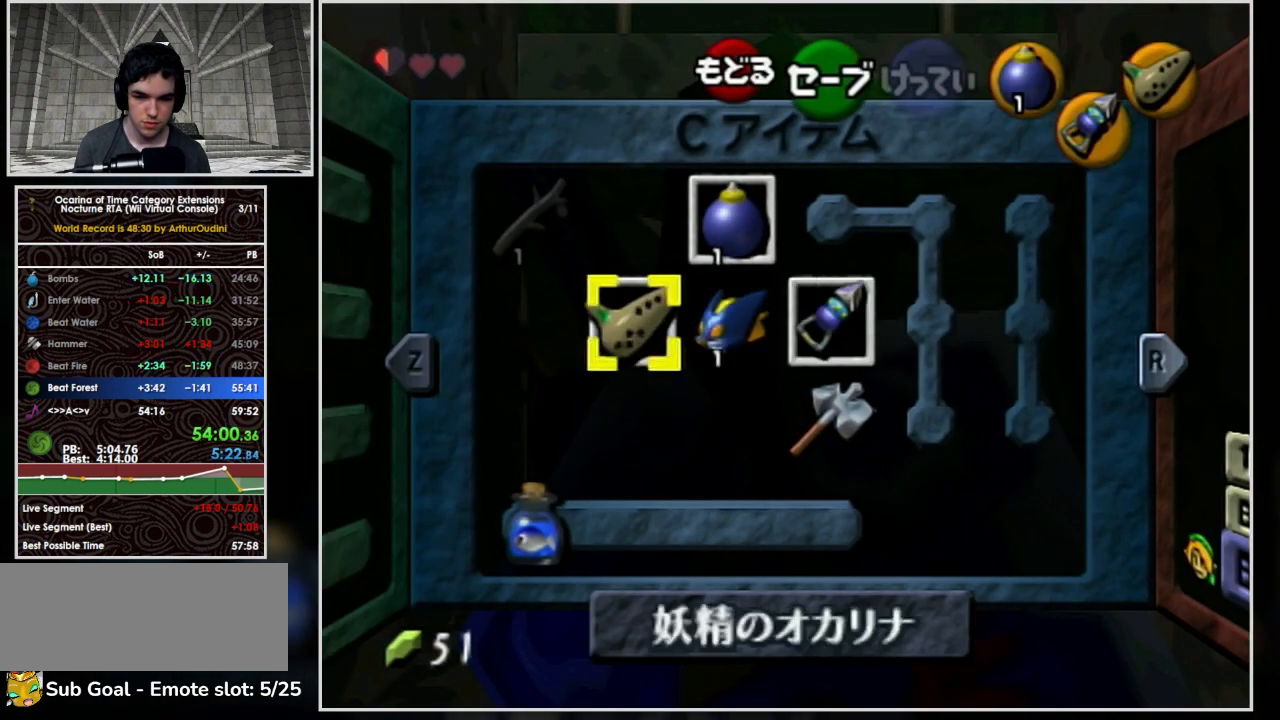
{"buttons": ["START"], "left_stick": "center", "button_events": [[67, "X", "down"], [233, "X", "up"], [467, "START", "down"]]}
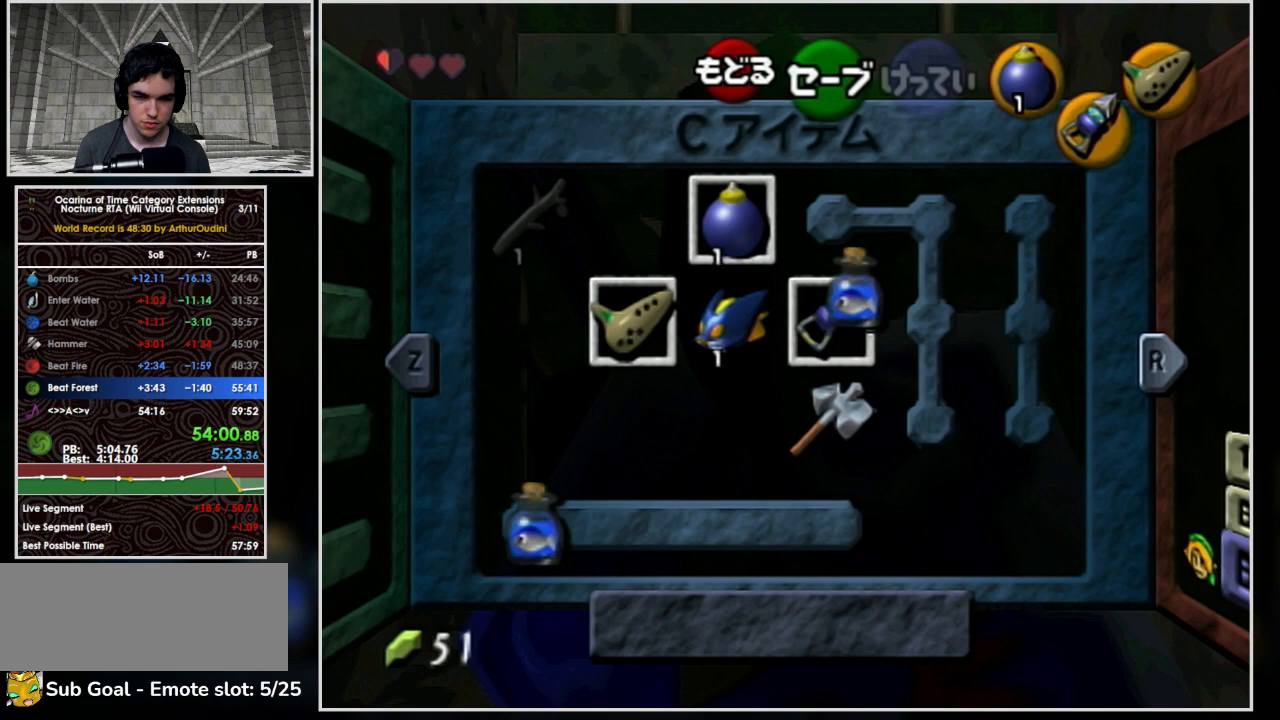
{"buttons": [], "left_stick": "up", "button_events": [[133, "START", "up"]]}
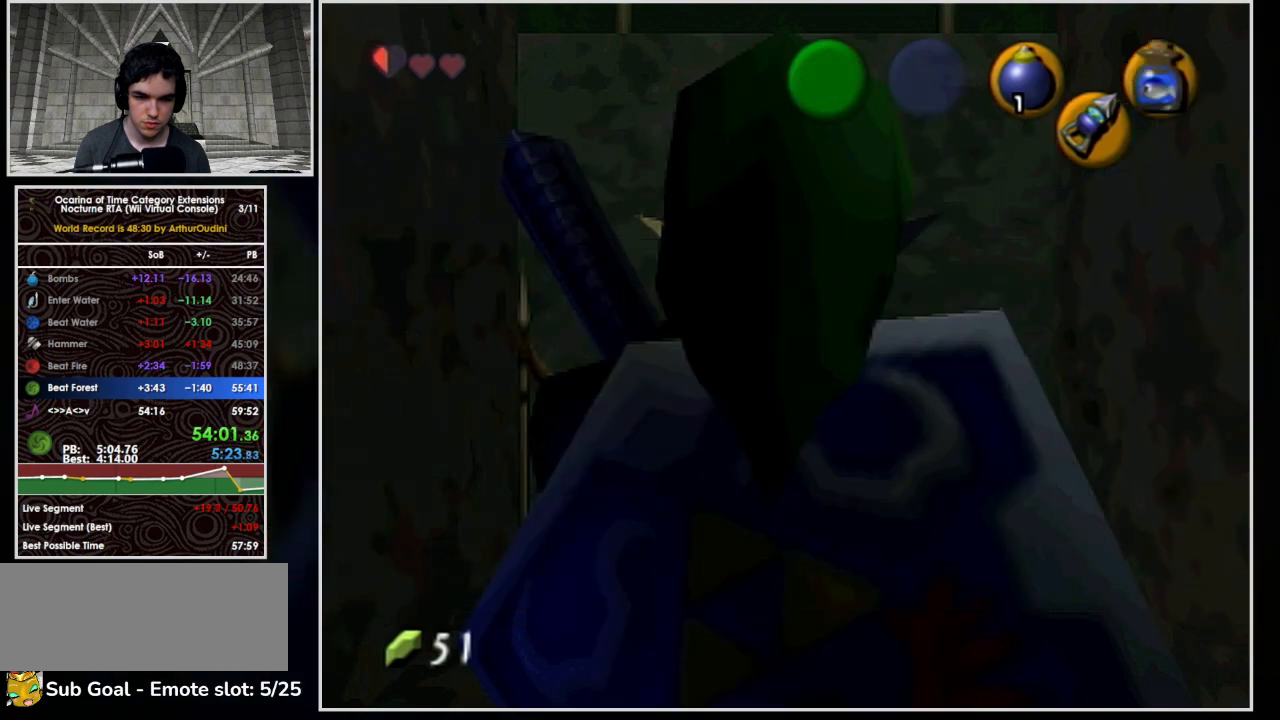
{"buttons": [], "left_stick": "center", "button_events": [[100, "X", "down"], [233, "X", "up"]]}
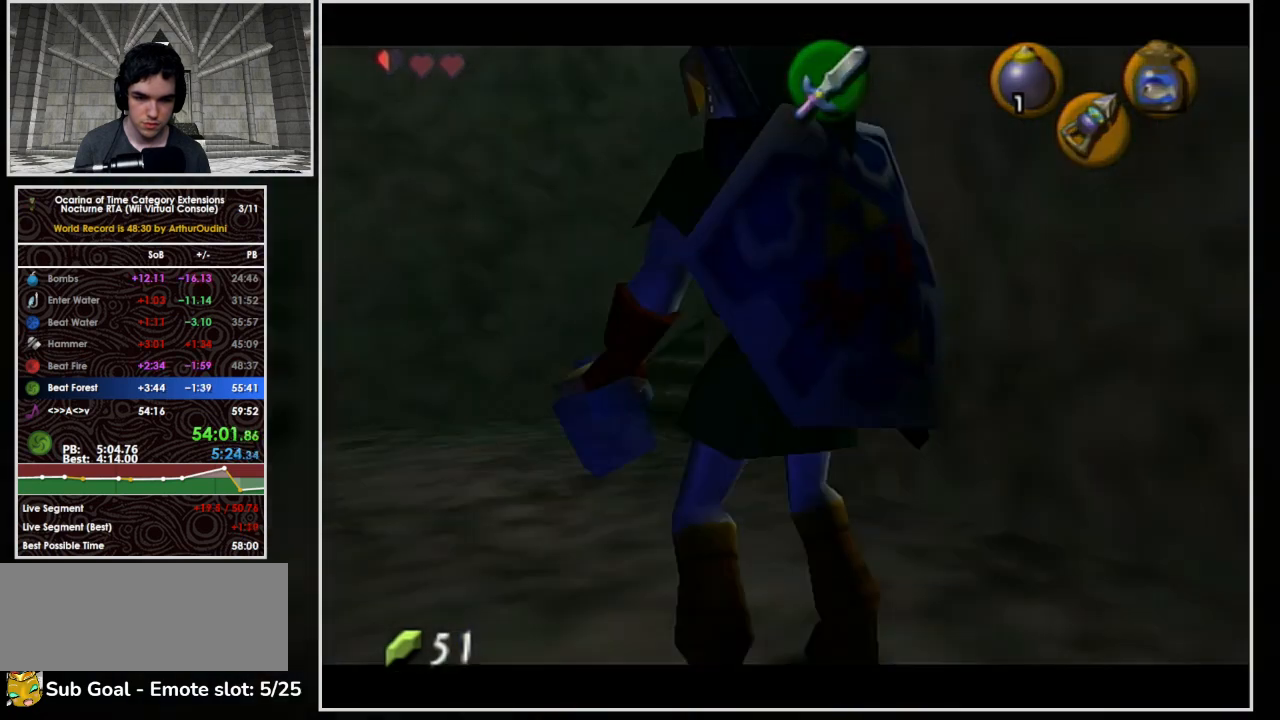
{"buttons": ["L1"], "left_stick": "center", "button_events": [[467, "L1", "down"]]}
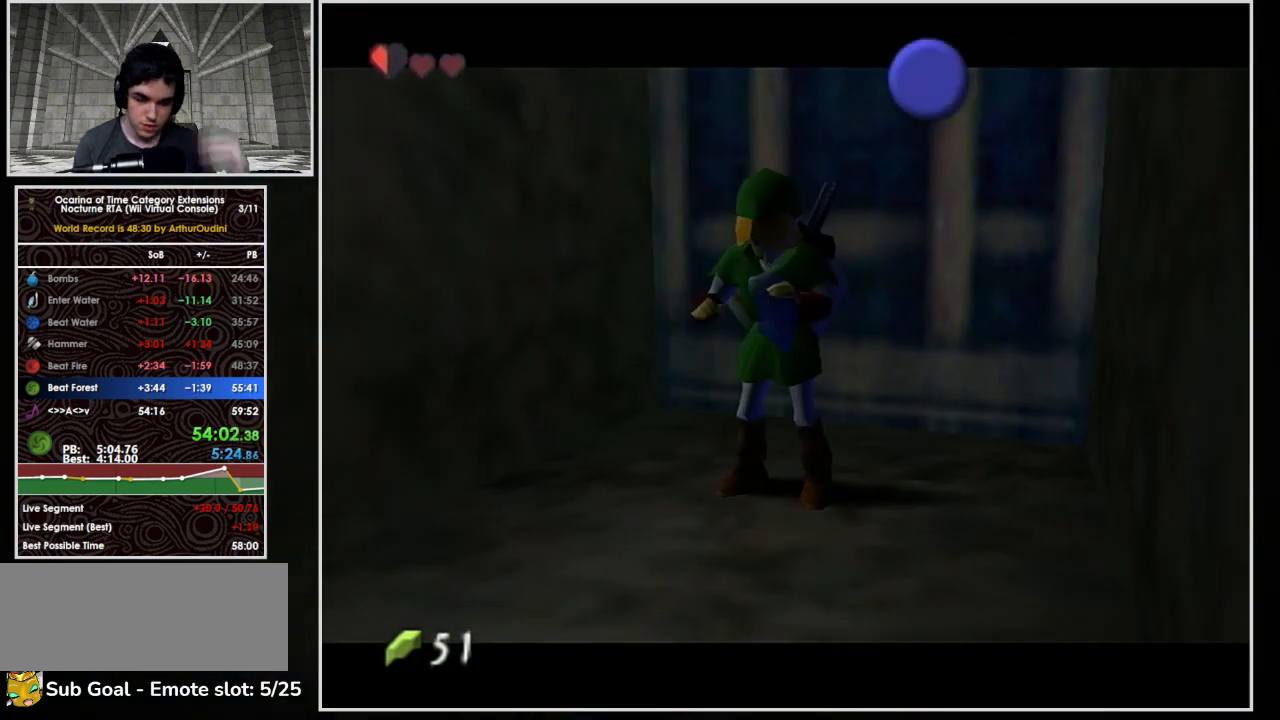
{"buttons": ["L1"], "left_stick": "center", "button_events": []}
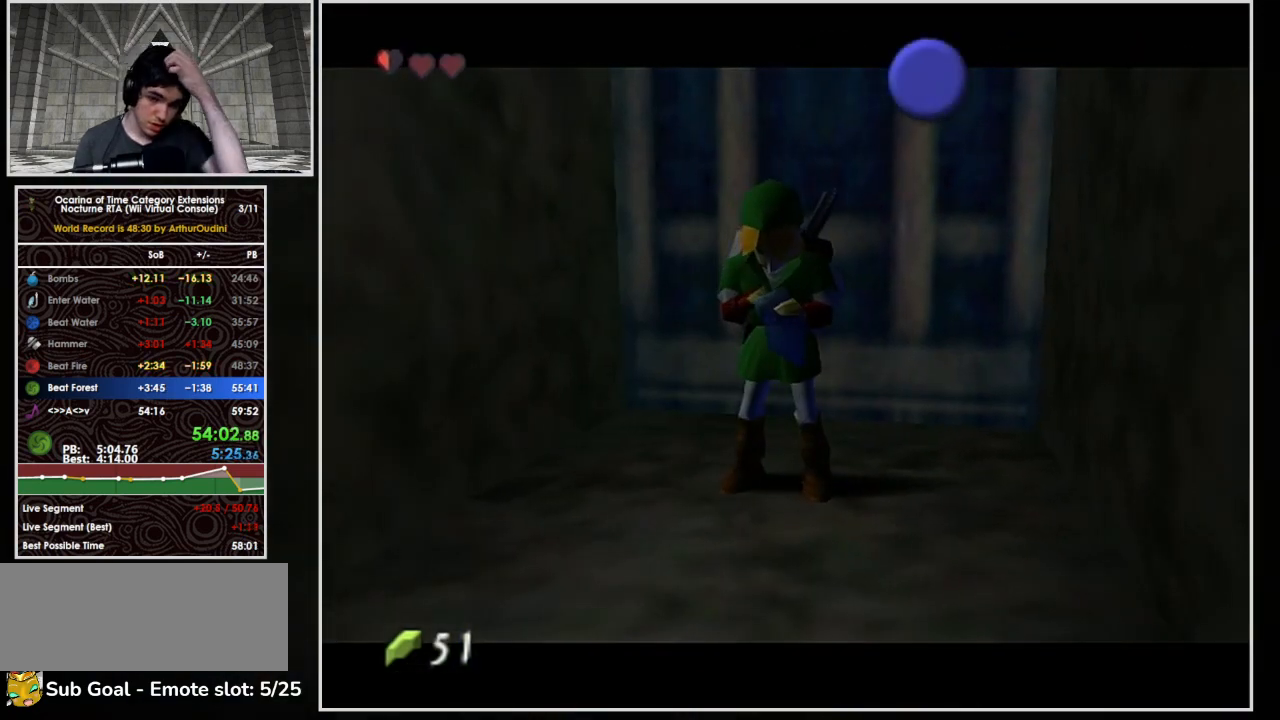
{"buttons": ["L1"], "left_stick": "center", "button_events": []}
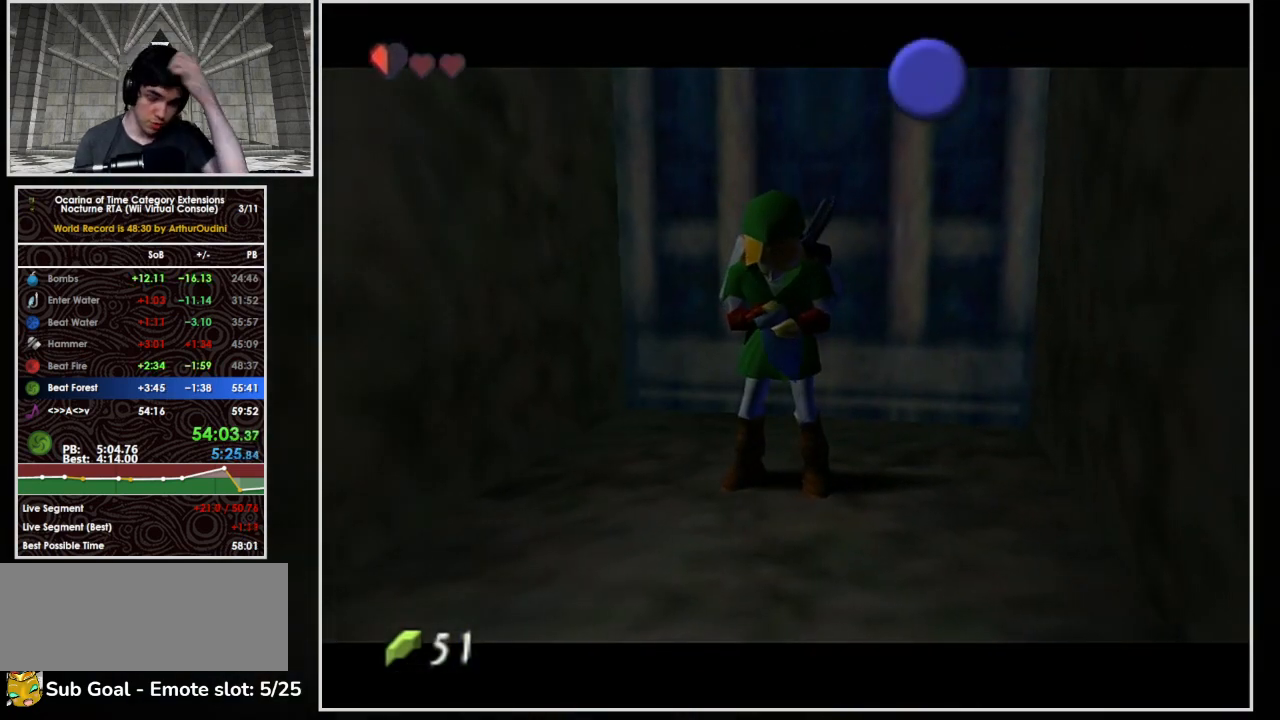
{"buttons": ["L1"], "left_stick": "center", "button_events": []}
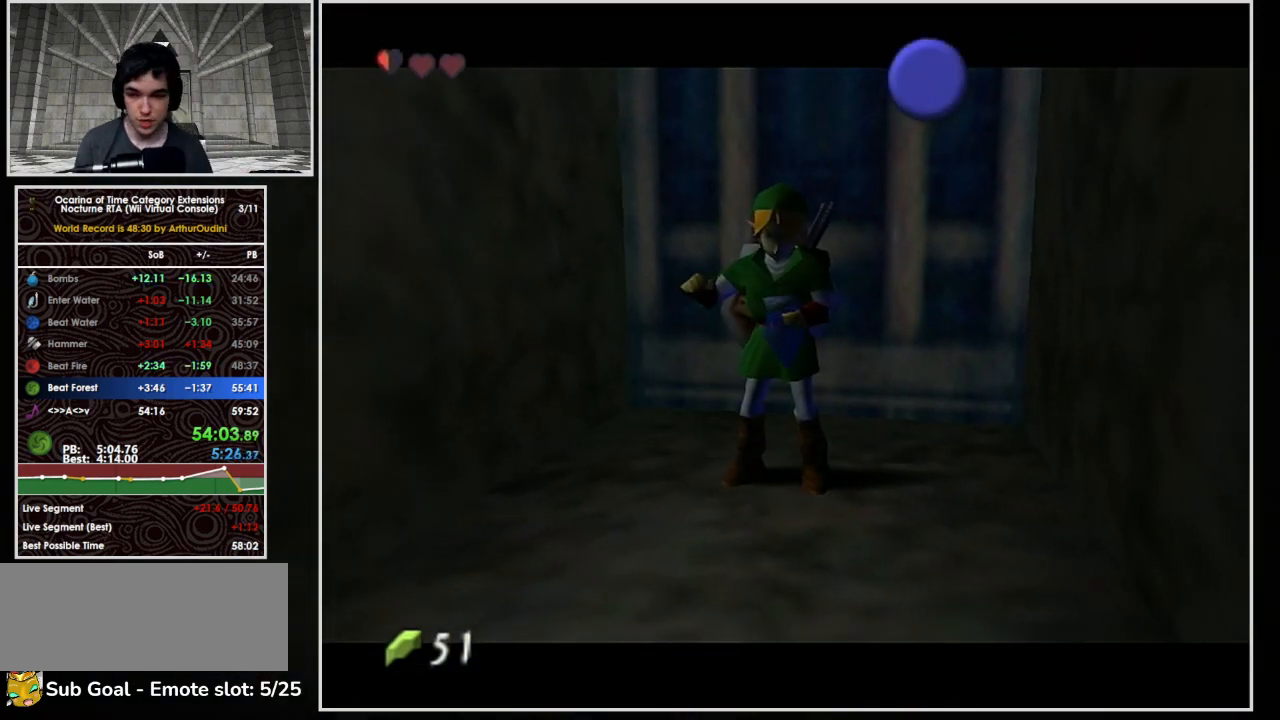
{"buttons": ["L1"], "left_stick": "center", "button_events": []}
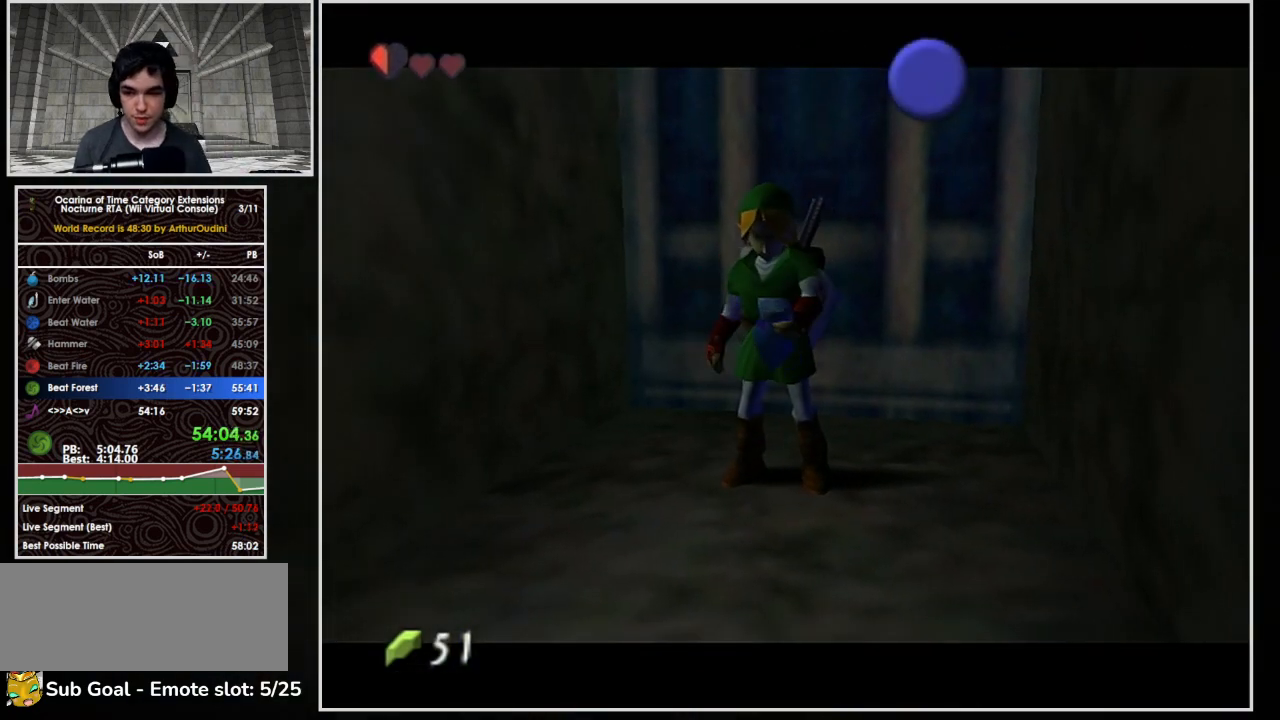
{"buttons": [], "left_stick": "center", "button_events": [[167, "L1", "up"]]}
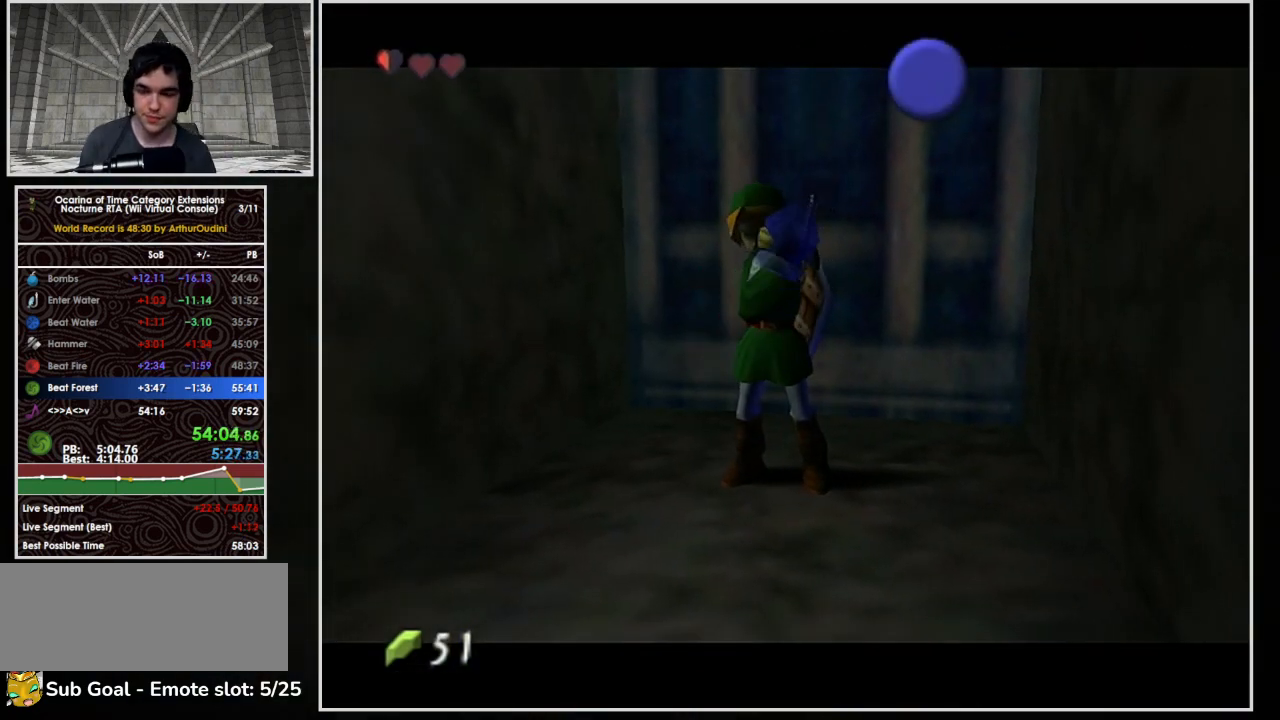
{"buttons": [], "left_stick": "center", "button_events": []}
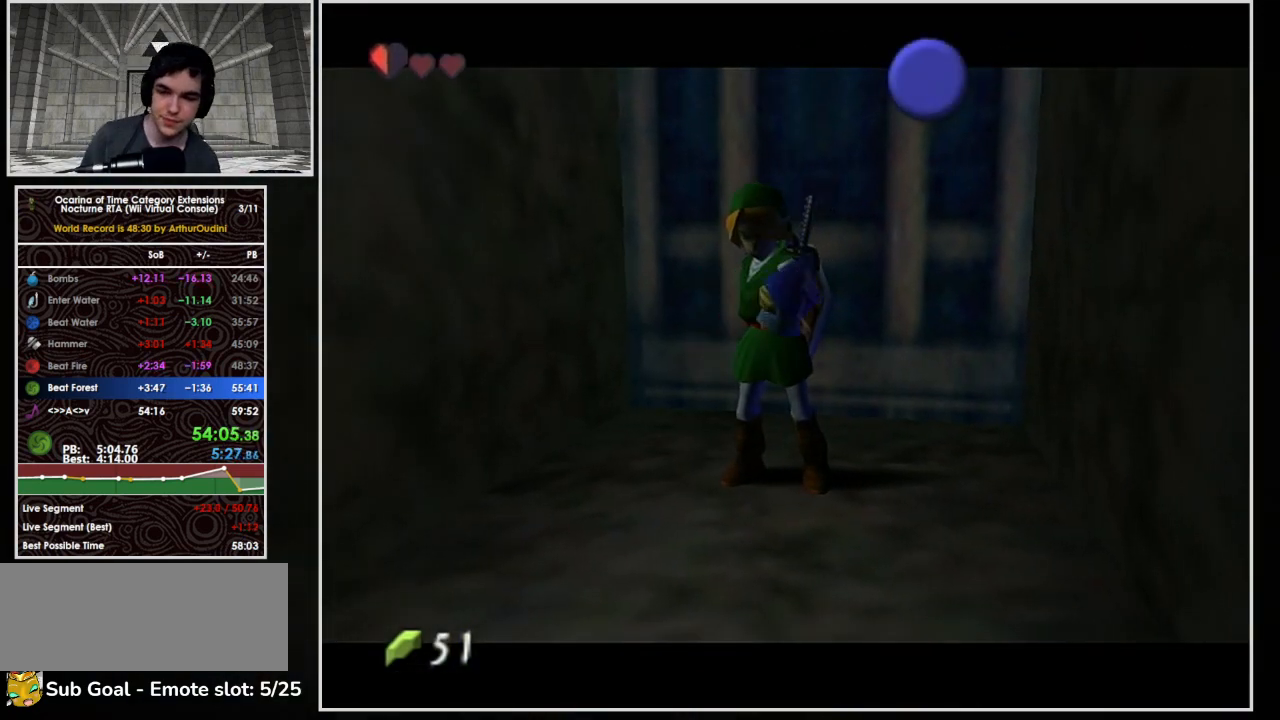
{"buttons": ["X"], "left_stick": "center", "button_events": [[67, "X", "down"], [167, "X", "up"], [233, "X", "down"], [300, "X", "up"], [467, "X", "down"]]}
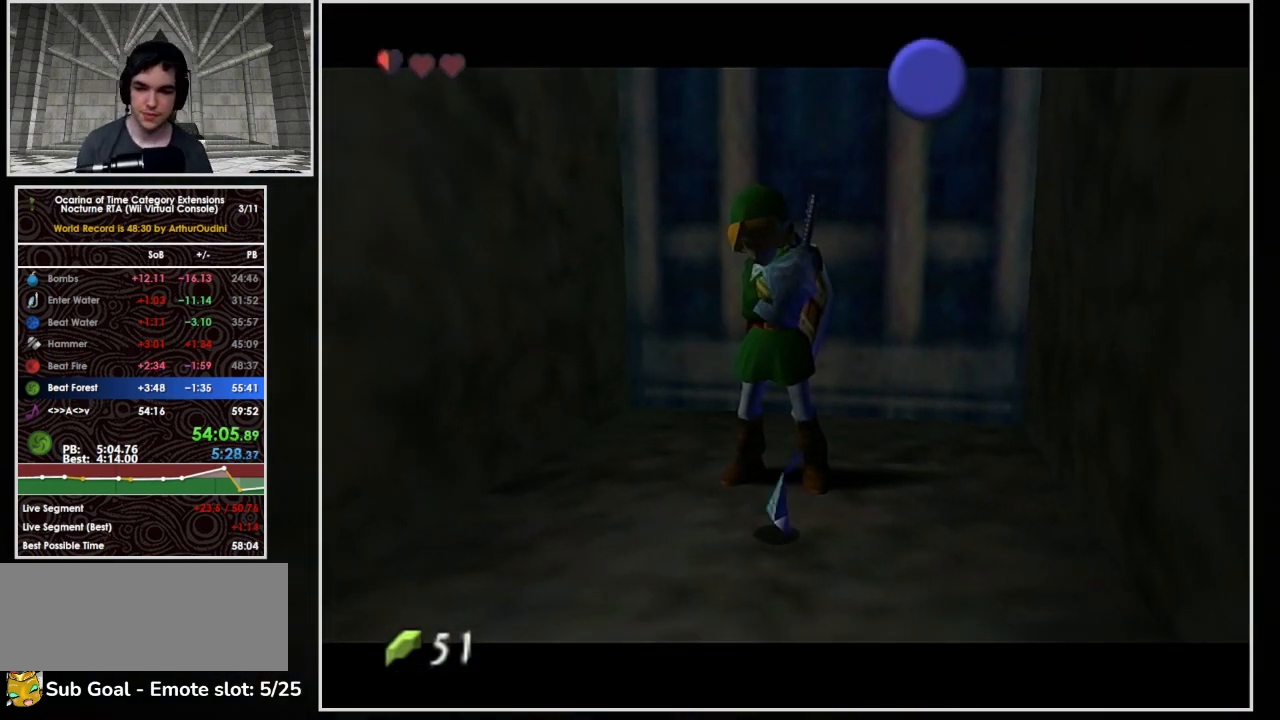
{"buttons": ["X"], "left_stick": "center"}